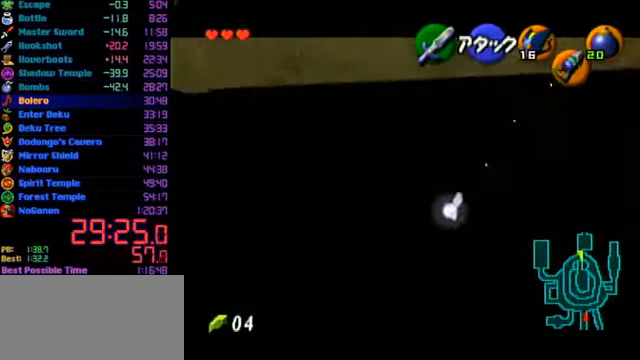
Gameplay with a controller (Nintendo layout); each line is a JSON object with the inputs held at the frame after it. "events" lists button and stick changes between this image and that frame as [ms after this image, input, new state], when the widget could be followed in between. Not read: L1 L3 R3.
{"buttons": [], "left_stick": "center", "events": [[233, "START", "down"], [366, "START", "up"], [466, "Z", "up"]]}
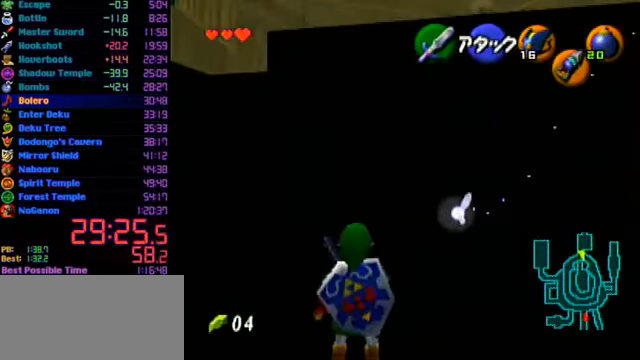
{"buttons": [], "left_stick": "center", "events": []}
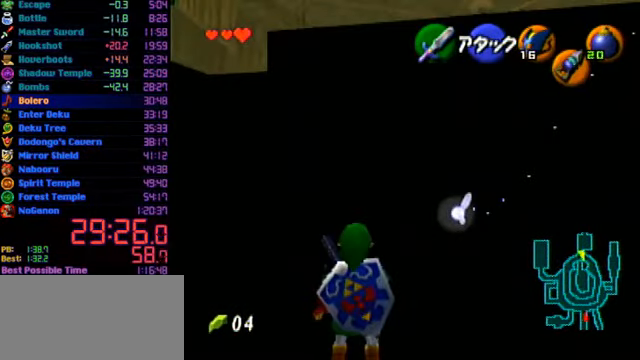
{"buttons": [], "left_stick": "center", "events": []}
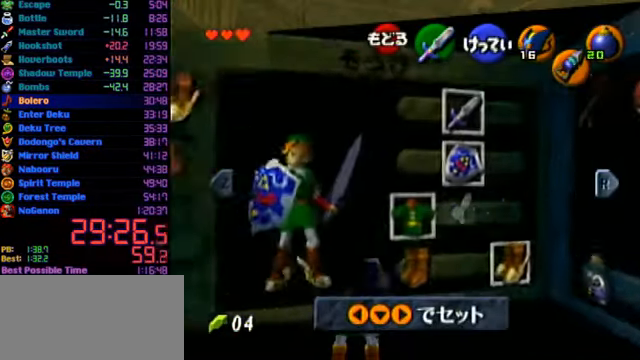
{"buttons": ["START"], "left_stick": "center", "events": [[33, "left_stick", "left"], [66, "A", "down"], [200, "left_stick", "center"], [333, "A", "up"], [433, "START", "down"]]}
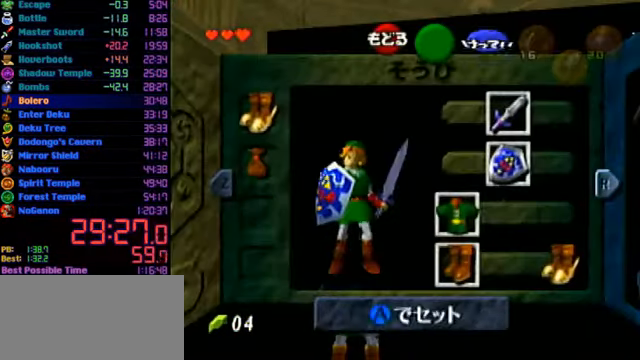
{"buttons": [], "left_stick": "center", "events": [[133, "START", "up"]]}
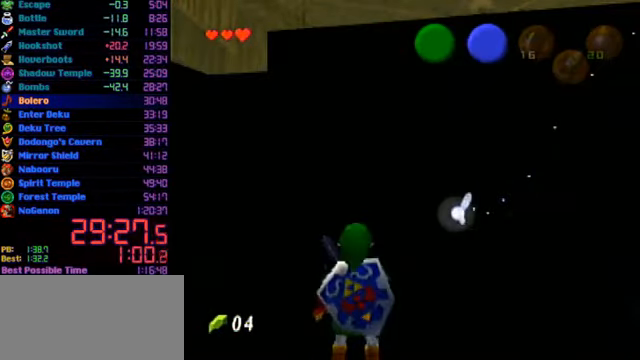
{"buttons": ["Z"], "left_stick": "down", "events": [[66, "Z", "down"], [133, "left_stick", "down-left"], [466, "left_stick", "down"]]}
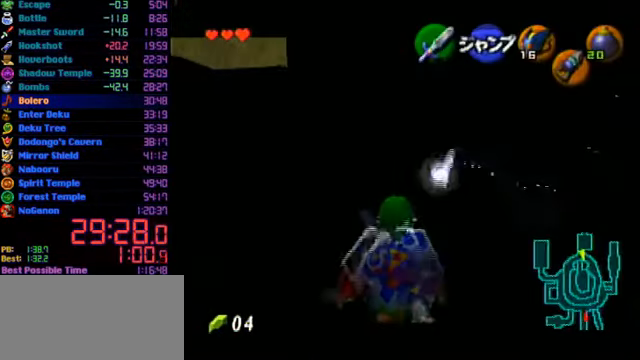
{"buttons": [], "left_stick": "down", "events": [[500, "Z", "up"]]}
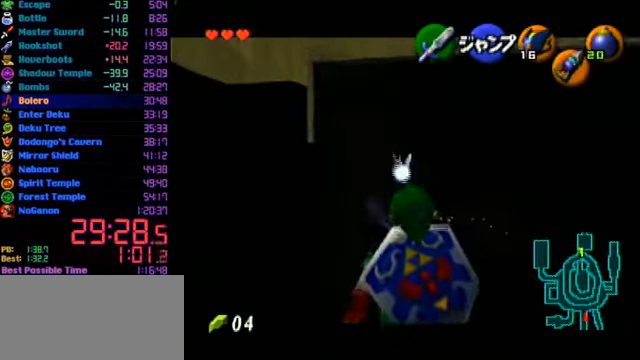
{"buttons": ["Z"], "left_stick": "up", "events": [[233, "A", "down"], [333, "Z", "down"], [400, "A", "up"], [400, "left_stick", "left"], [466, "left_stick", "up"]]}
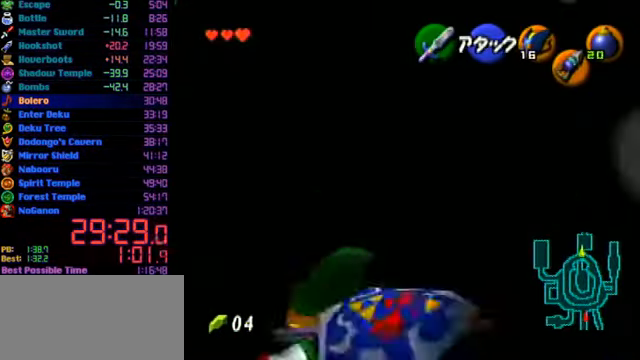
{"buttons": ["Z"], "left_stick": "up", "events": []}
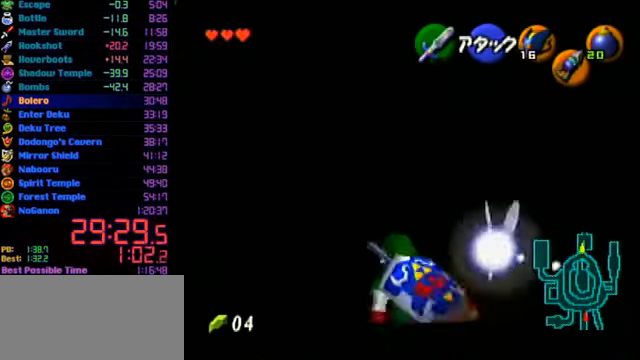
{"buttons": ["Z"], "left_stick": "up", "events": [[100, "A", "down"], [367, "A", "up"]]}
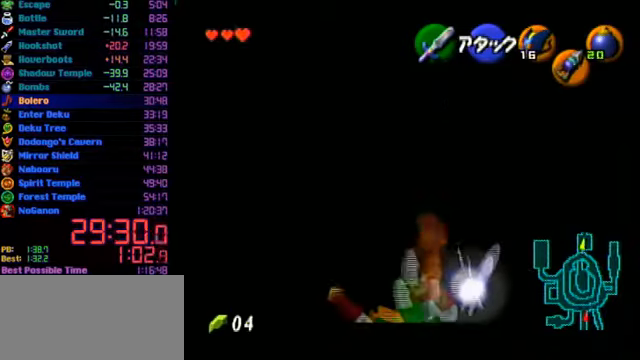
{"buttons": ["A", "Z"], "left_stick": "up", "events": [[400, "A", "down"]]}
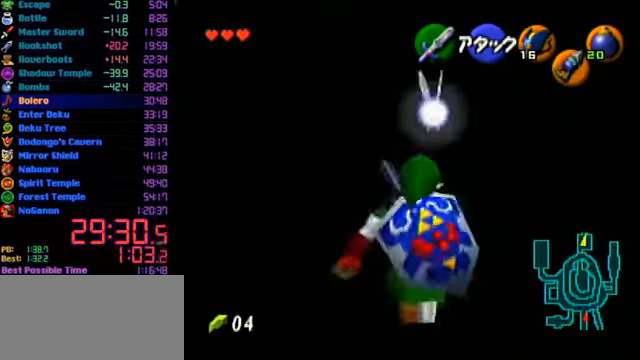
{"buttons": ["Z"], "left_stick": "up", "events": [[267, "A", "up"]]}
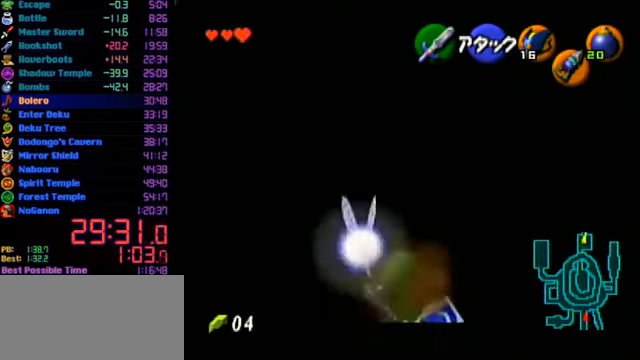
{"buttons": ["A", "Z"], "left_stick": "up", "events": [[200, "A", "down"]]}
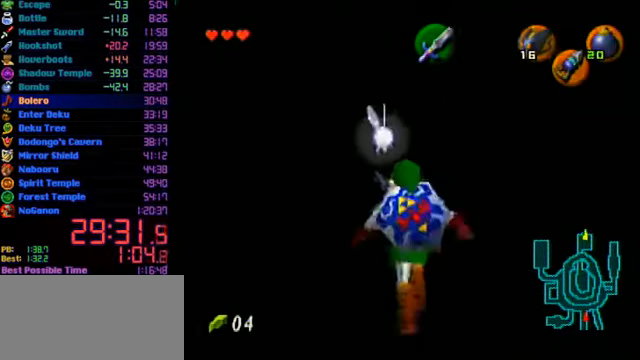
{"buttons": [], "left_stick": "center", "events": [[234, "A", "up"], [367, "Z", "up"], [400, "left_stick", "center"]]}
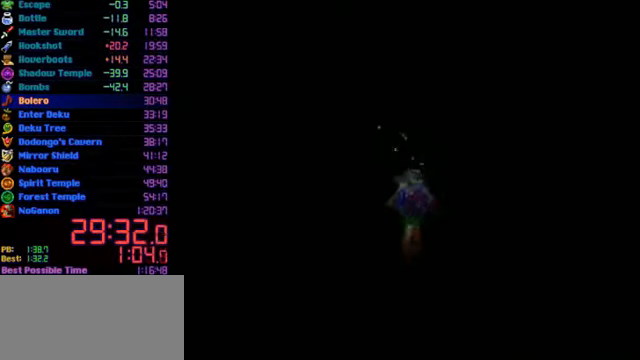
{"buttons": [], "left_stick": "center", "events": []}
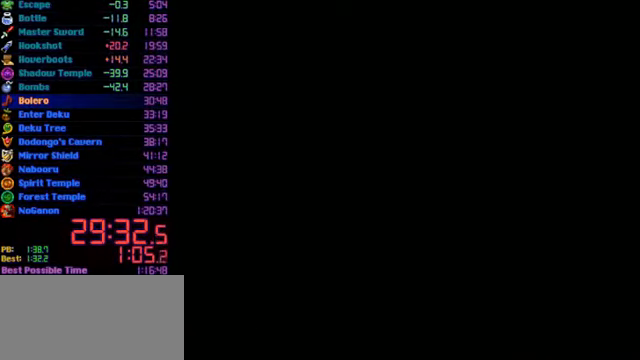
{"buttons": [], "left_stick": "center", "events": []}
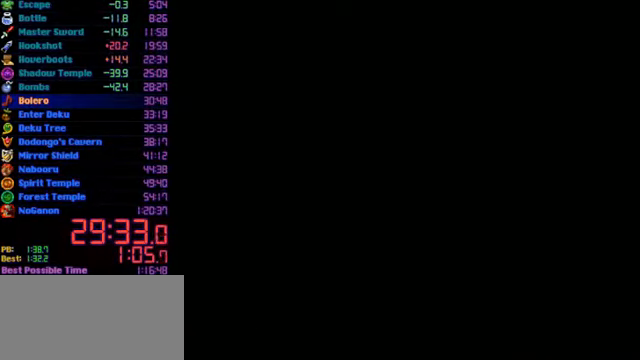
{"buttons": [], "left_stick": "center", "events": []}
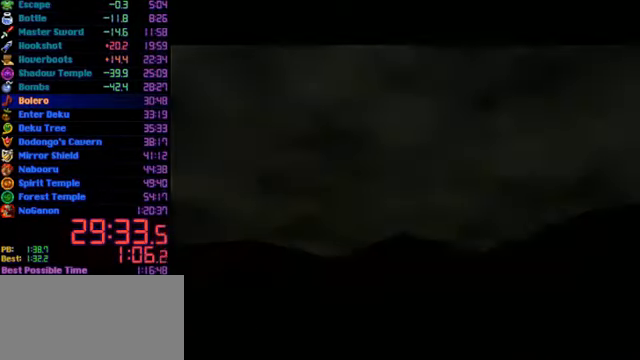
{"buttons": [], "left_stick": "center", "events": []}
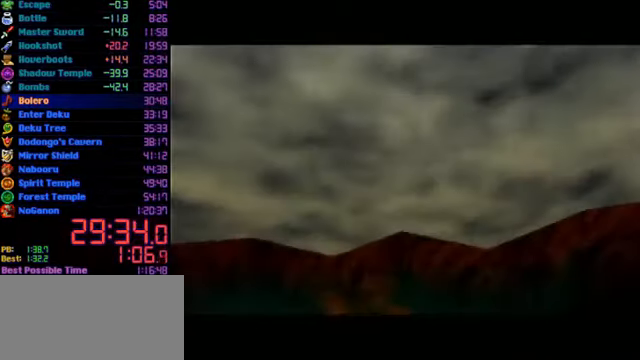
{"buttons": [], "left_stick": "center", "events": []}
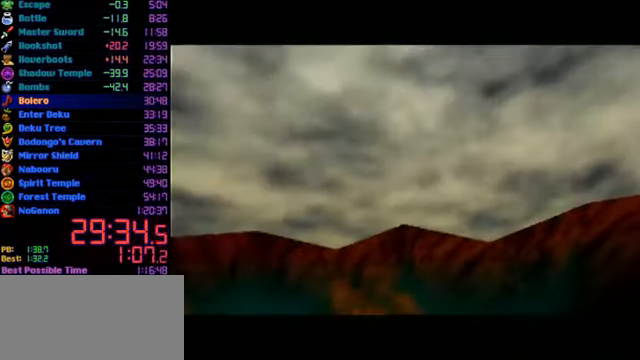
{"buttons": [], "left_stick": "center", "events": []}
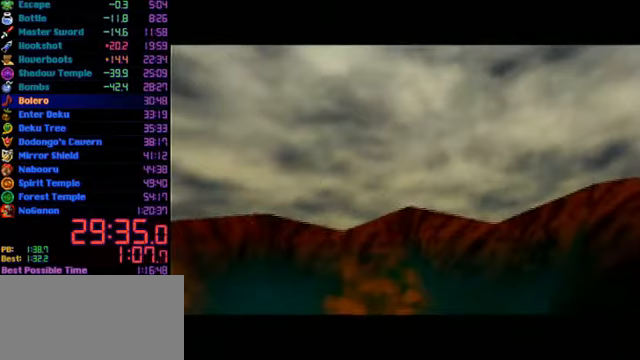
{"buttons": ["R1"], "left_stick": "center", "events": [[467, "R1", "down"]]}
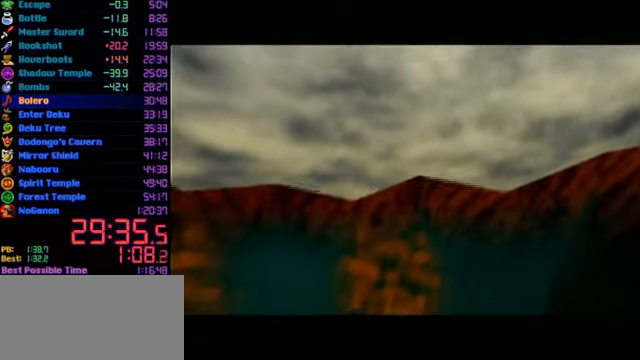
{"buttons": ["R1"], "left_stick": "center", "events": [[33, "R1", "up"], [133, "R1", "down"], [200, "R1", "up"], [467, "R1", "down"]]}
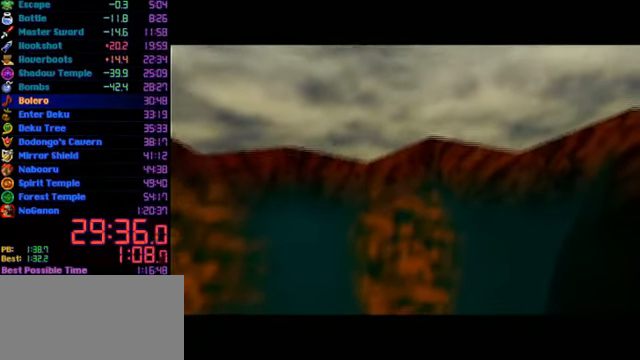
{"buttons": [], "left_stick": "center", "events": [[200, "R1", "up"], [300, "R1", "down"], [433, "R1", "up"]]}
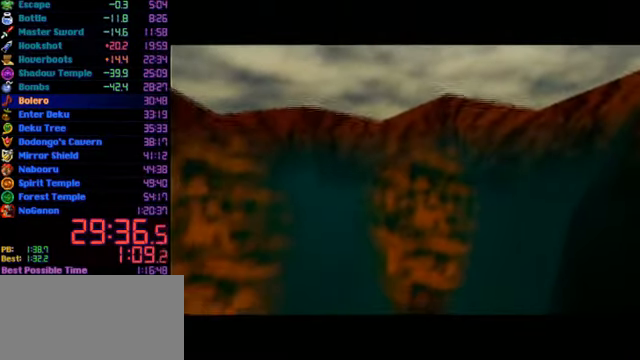
{"buttons": ["R1"], "left_stick": "center", "events": [[200, "R1", "down"]]}
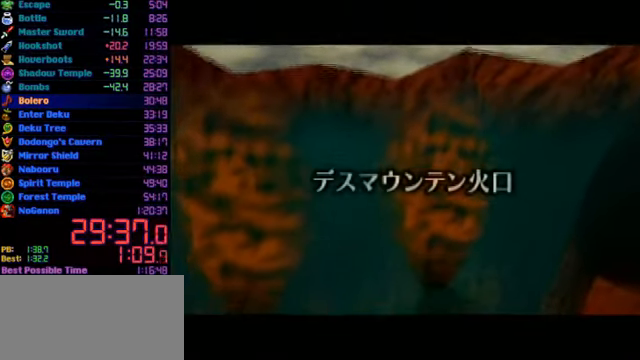
{"buttons": [], "left_stick": "center", "events": [[233, "R1", "up"]]}
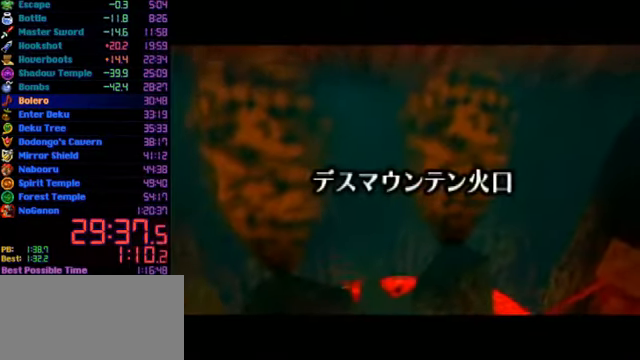
{"buttons": ["R1"], "left_stick": "center", "events": [[33, "R1", "down"], [100, "R1", "up"], [167, "R1", "down"], [200, "R1", "up"], [500, "R1", "down"]]}
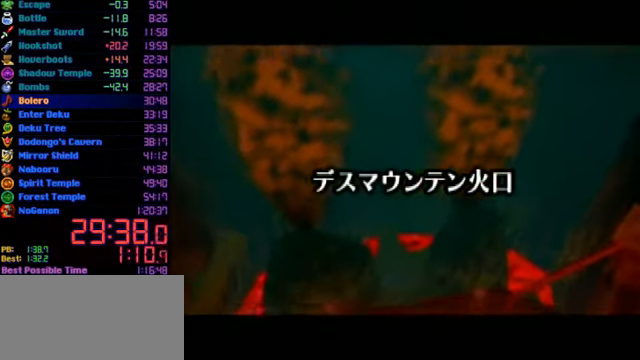
{"buttons": [], "left_stick": "center", "events": [[200, "R1", "up"], [367, "R1", "down"], [500, "R1", "up"]]}
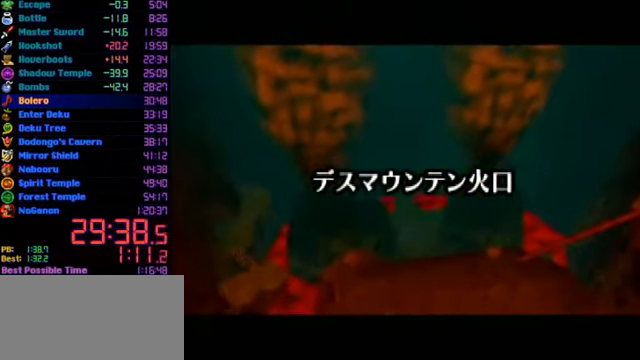
{"buttons": [], "left_stick": "center", "events": [[233, "R1", "down"], [267, "R1", "up"]]}
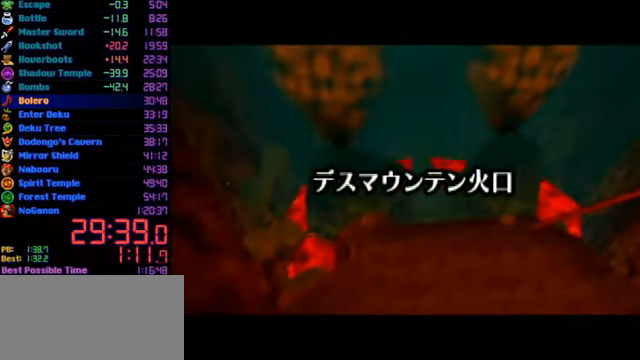
{"buttons": [], "left_stick": "center", "events": []}
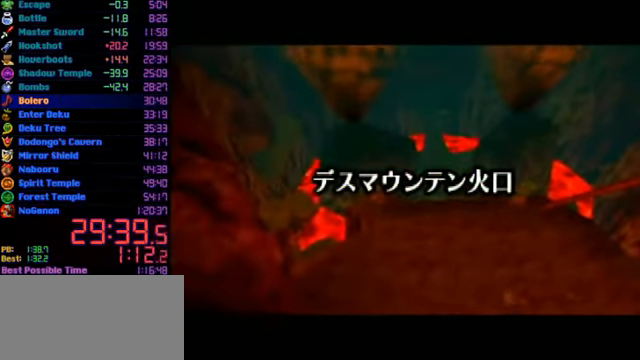
{"buttons": [], "left_stick": "center", "events": []}
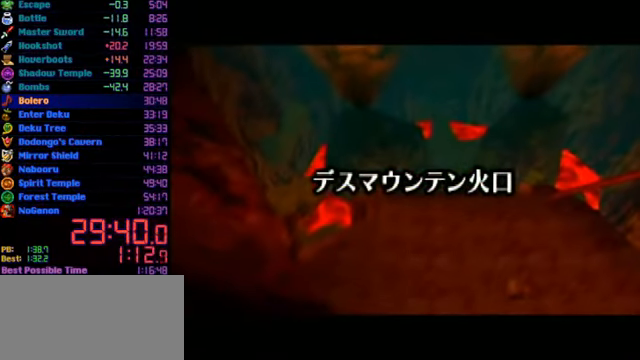
{"buttons": [], "left_stick": "up", "events": [[366, "left_stick", "up"]]}